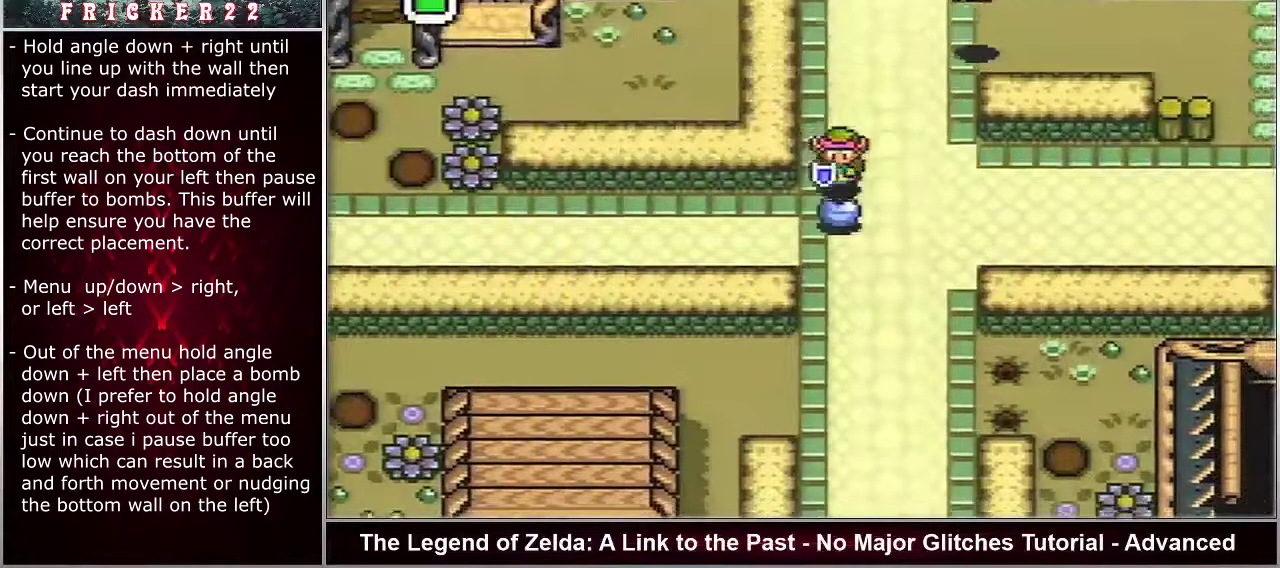
Gameplay with a controller (Nintendo layout); each line is a JSON object with the inputs held at the frame after it (dt_ms = milliseconds from this image to that frame). "events" lists button and stick changes between this image and that frame as [ms after this image, input, new state], when the widget could be followed in between. Not read: L3 R3.
{"dt_ms": 500, "buttons": ["Y", "DPAD_DOWN"], "events": []}
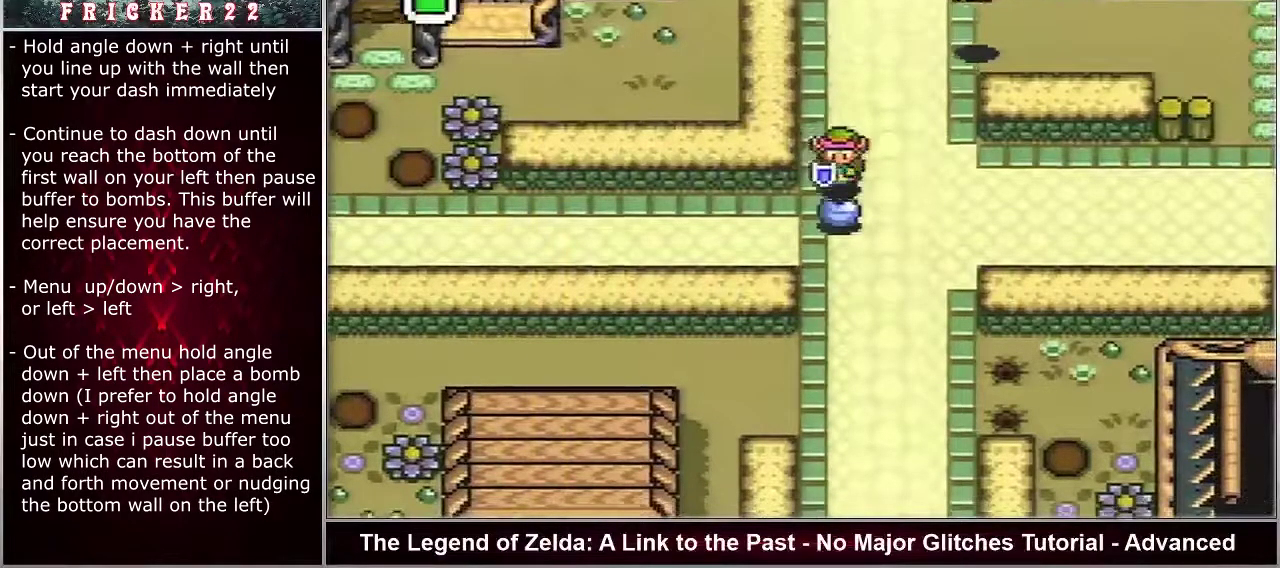
{"dt_ms": 500, "buttons": ["Y", "DPAD_DOWN"], "events": []}
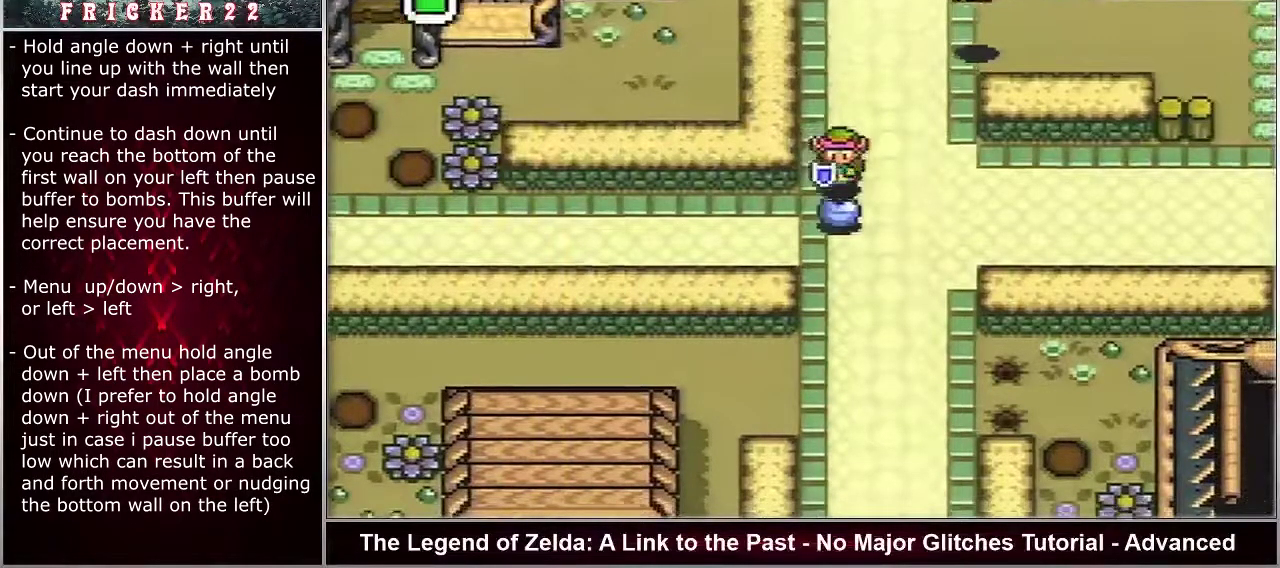
{"dt_ms": 500, "buttons": ["Y", "DPAD_DOWN"], "events": []}
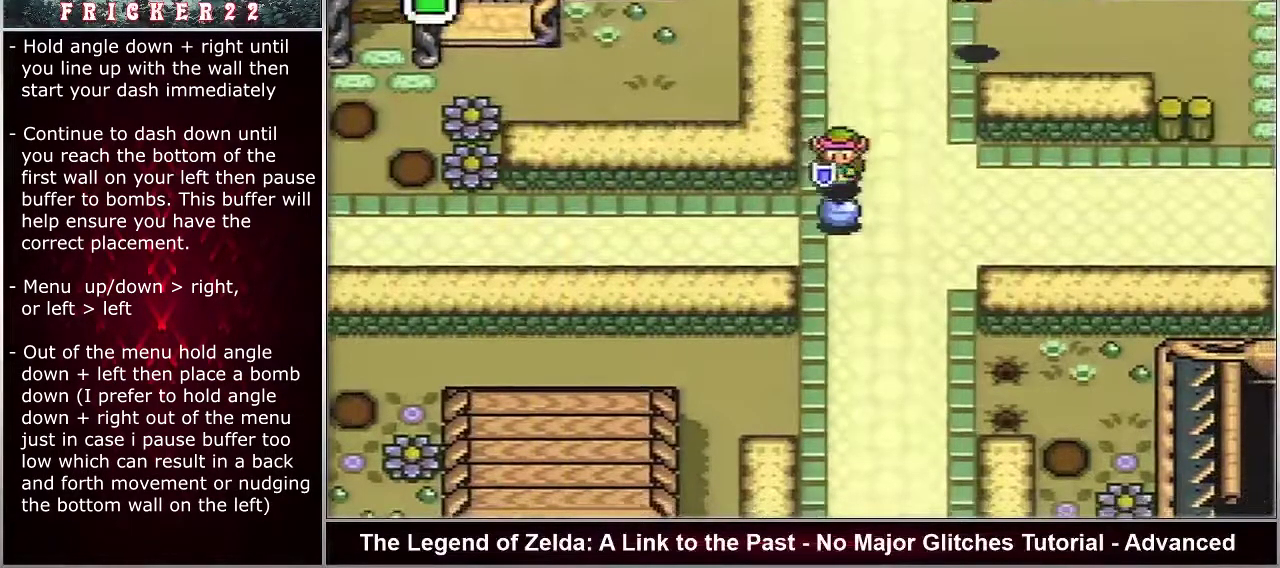
{"dt_ms": 500, "buttons": ["Y", "DPAD_DOWN"], "events": []}
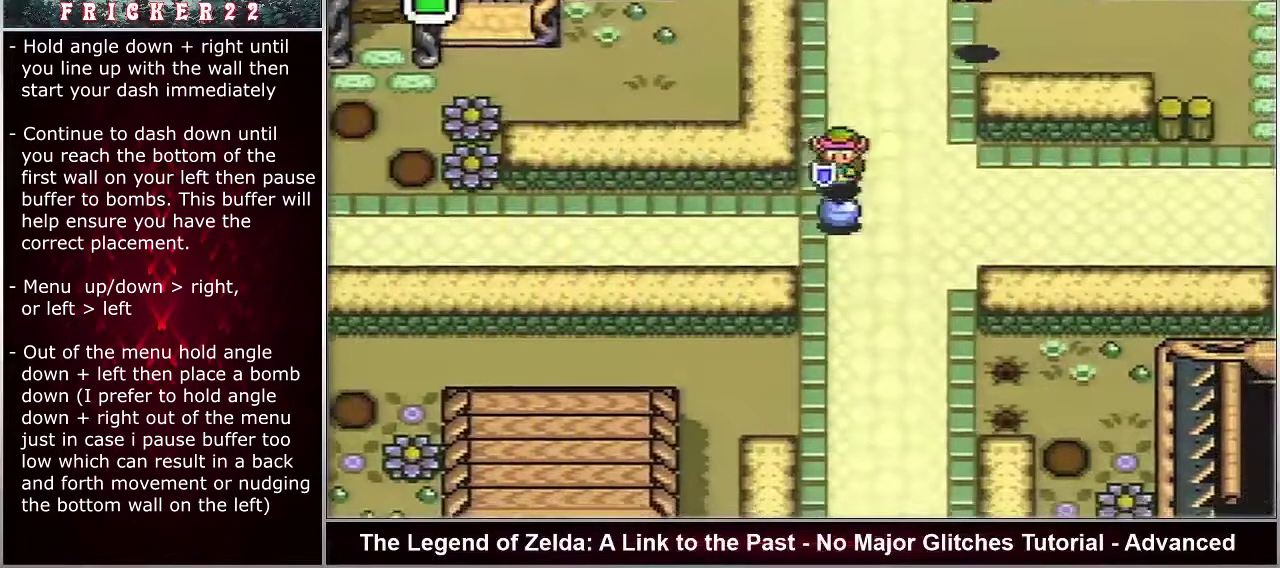
{"dt_ms": 500, "buttons": ["Y", "DPAD_DOWN"], "events": []}
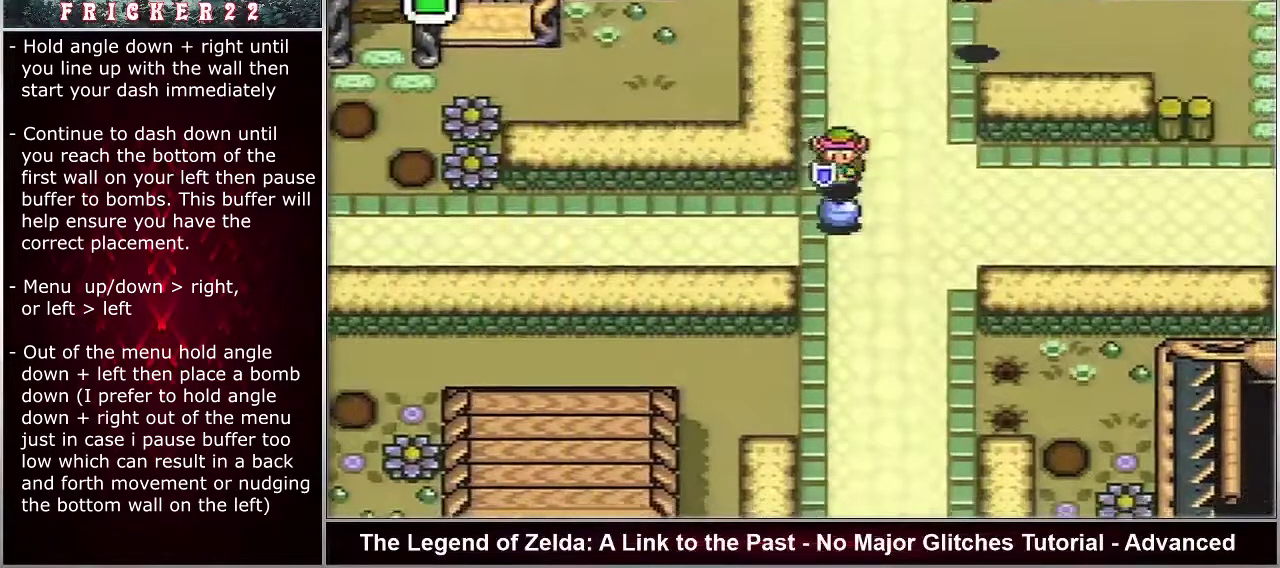
{"dt_ms": 500, "buttons": ["Y", "DPAD_DOWN"], "events": []}
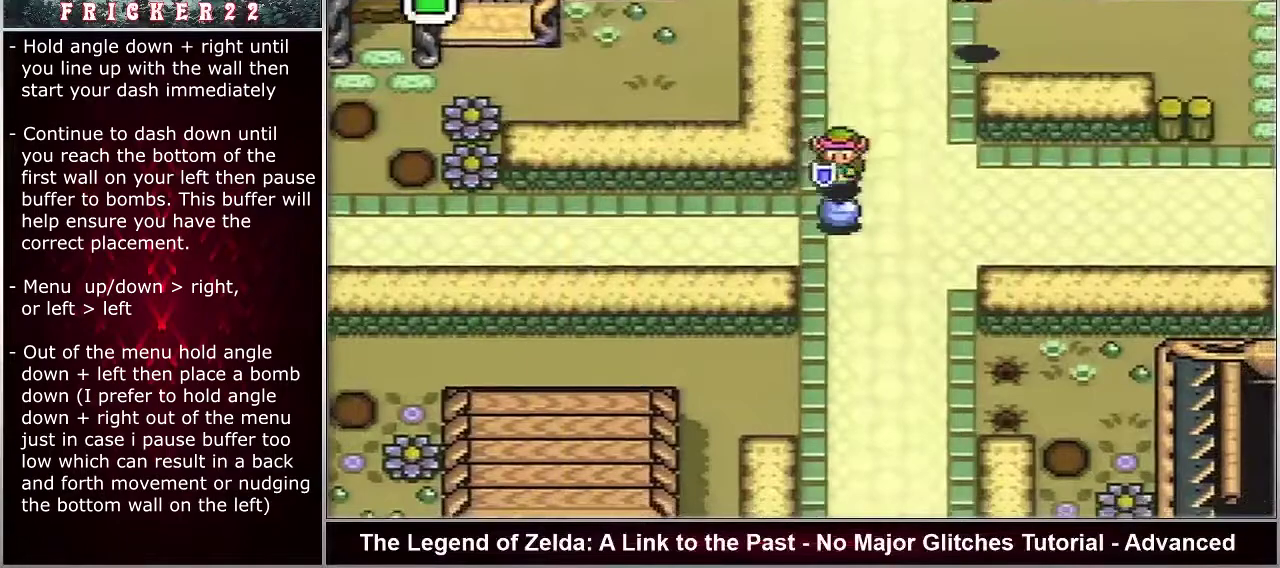
{"dt_ms": 500, "buttons": ["Y", "DPAD_DOWN"], "events": []}
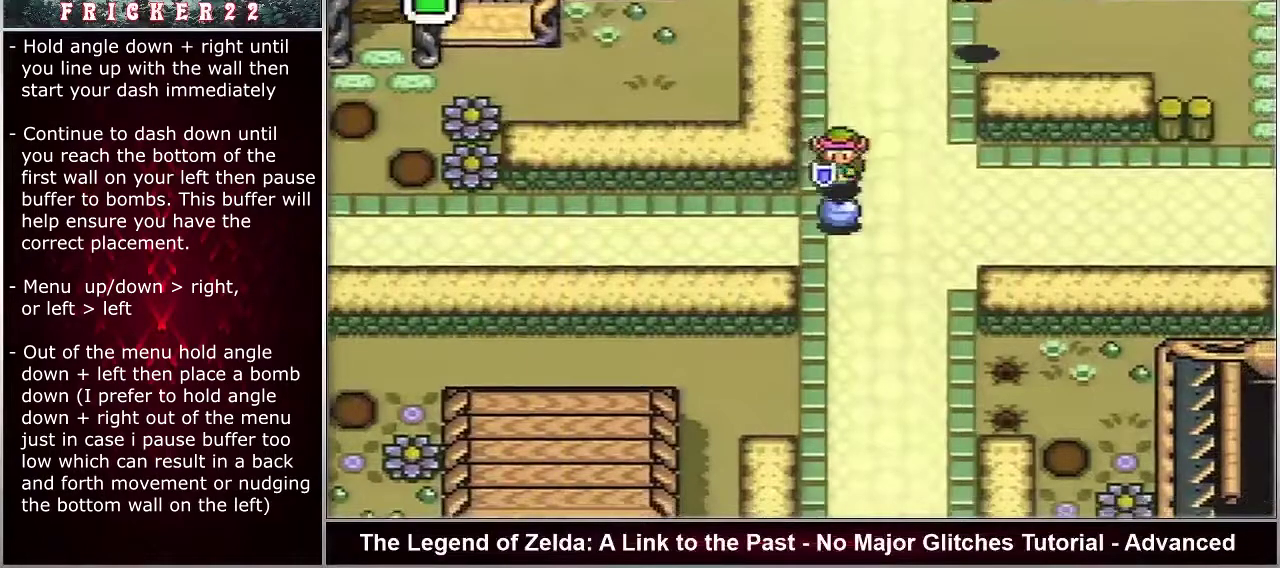
{"dt_ms": 500, "buttons": ["Y", "DPAD_DOWN"], "events": []}
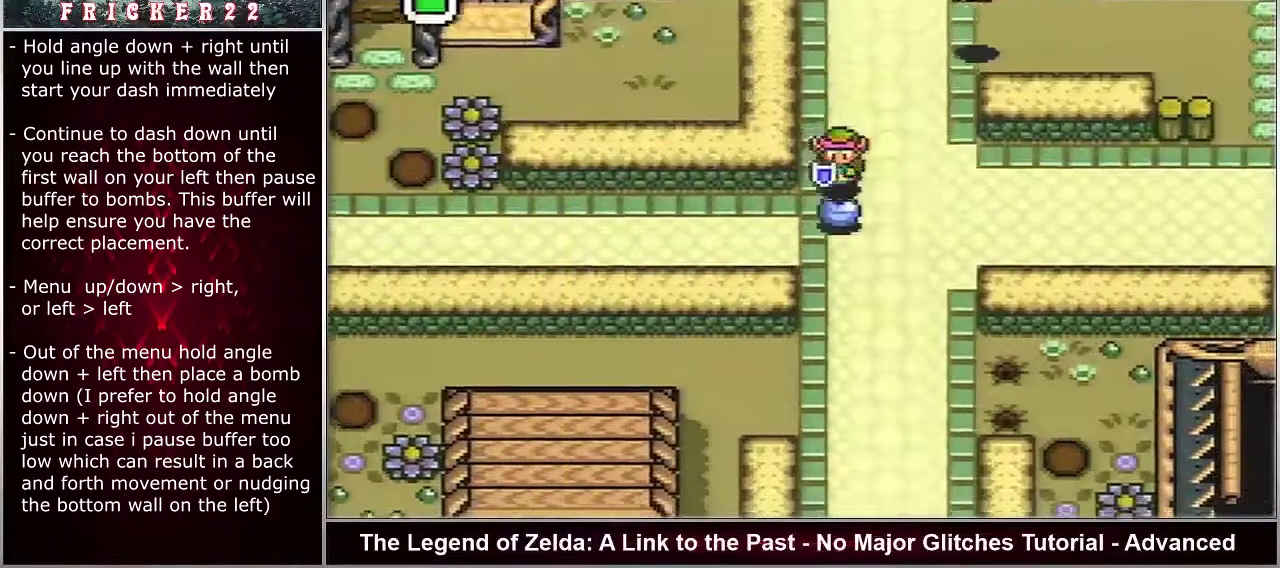
{"dt_ms": 500, "buttons": ["Y", "DPAD_DOWN"], "events": []}
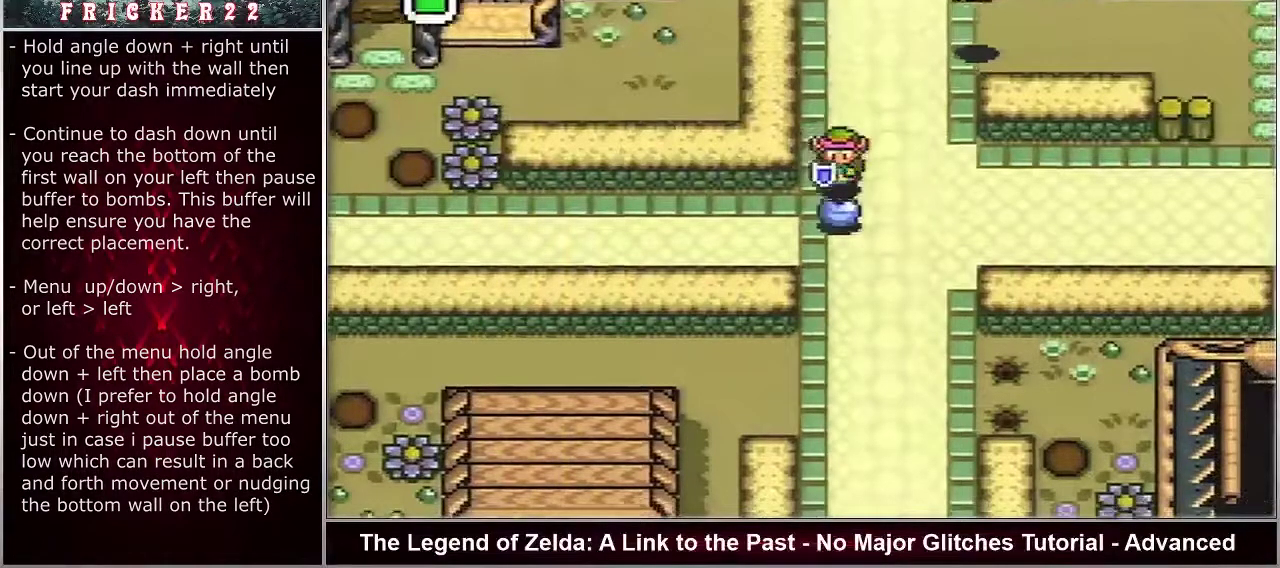
{"dt_ms": 500, "buttons": ["Y", "DPAD_DOWN"], "events": []}
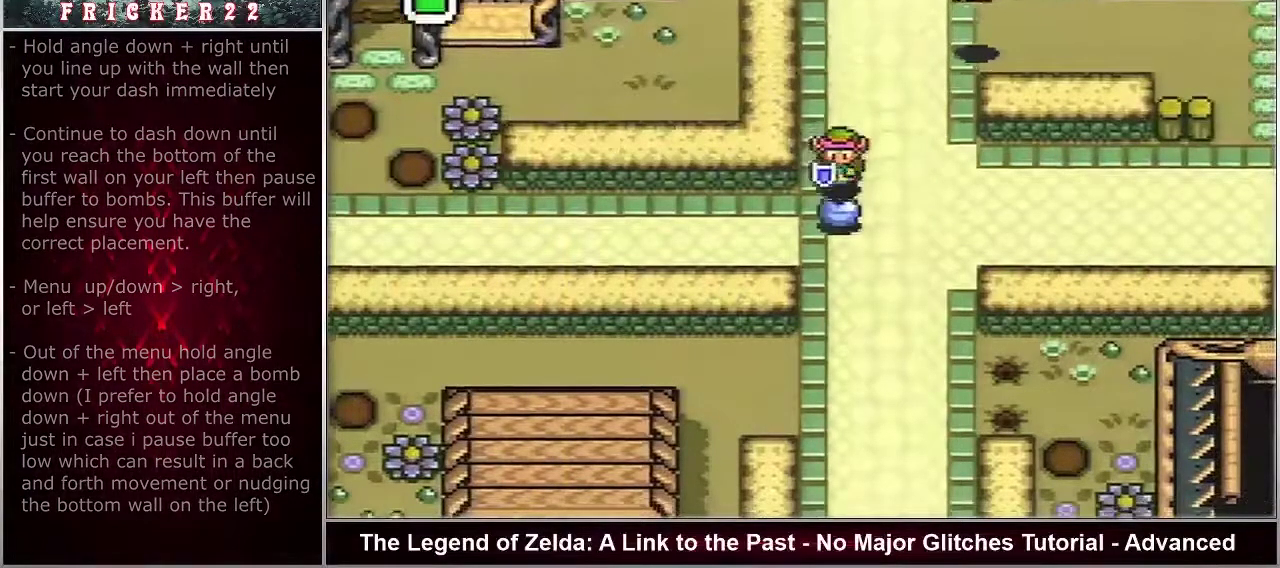
{"dt_ms": 500, "buttons": ["Y", "DPAD_DOWN"], "events": []}
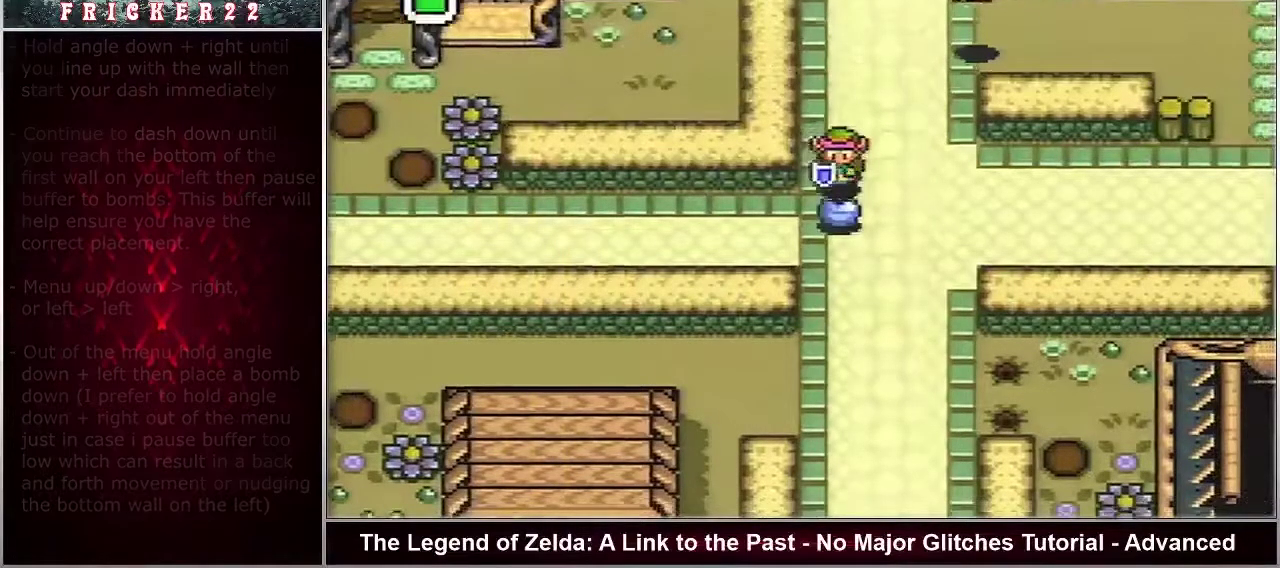
{"dt_ms": 600, "buttons": ["A", "DPAD_DOWN"], "events": [[567, "Y", "up"], [600, "A", "down"]]}
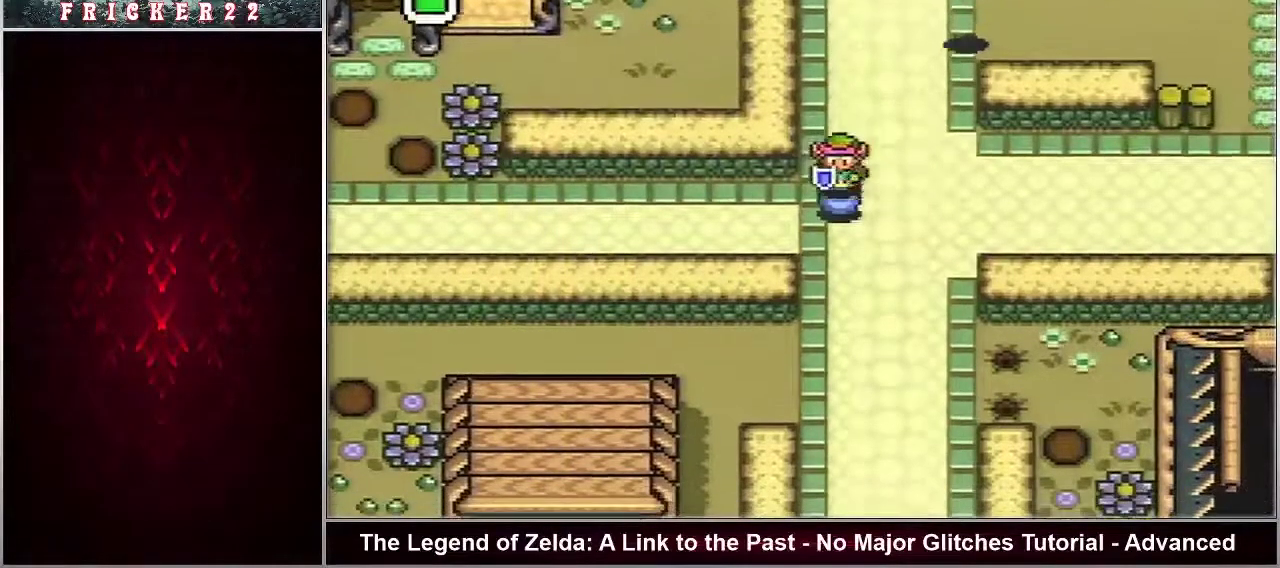
{"dt_ms": 400, "buttons": ["A", "DPAD_DOWN"], "events": []}
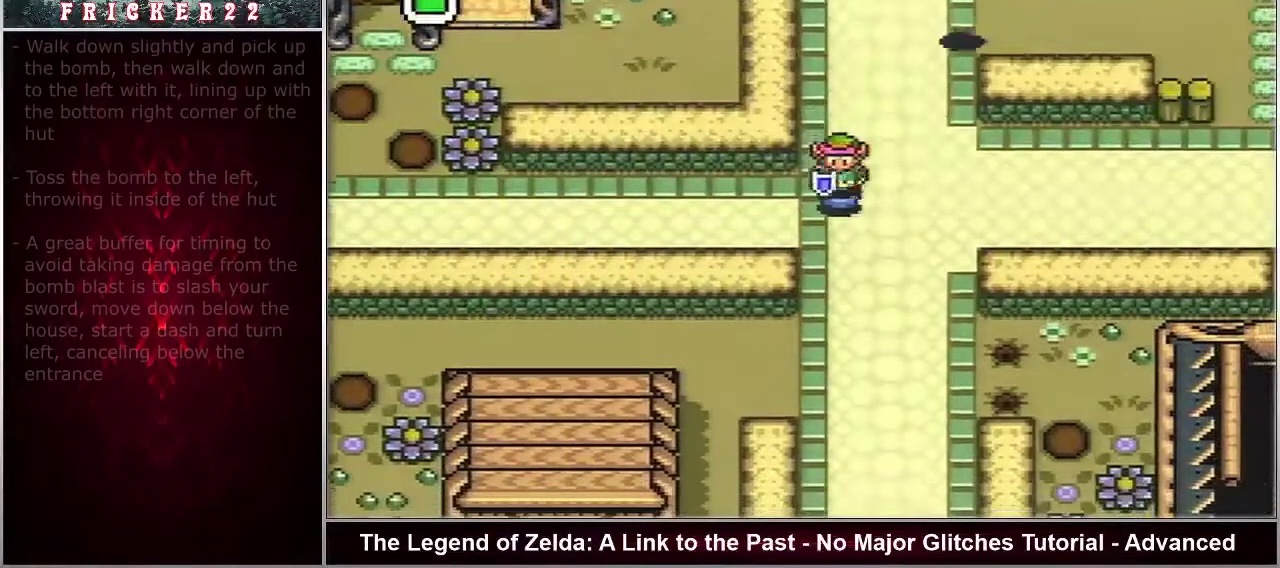
{"dt_ms": 500, "buttons": ["A", "DPAD_DOWN"], "events": []}
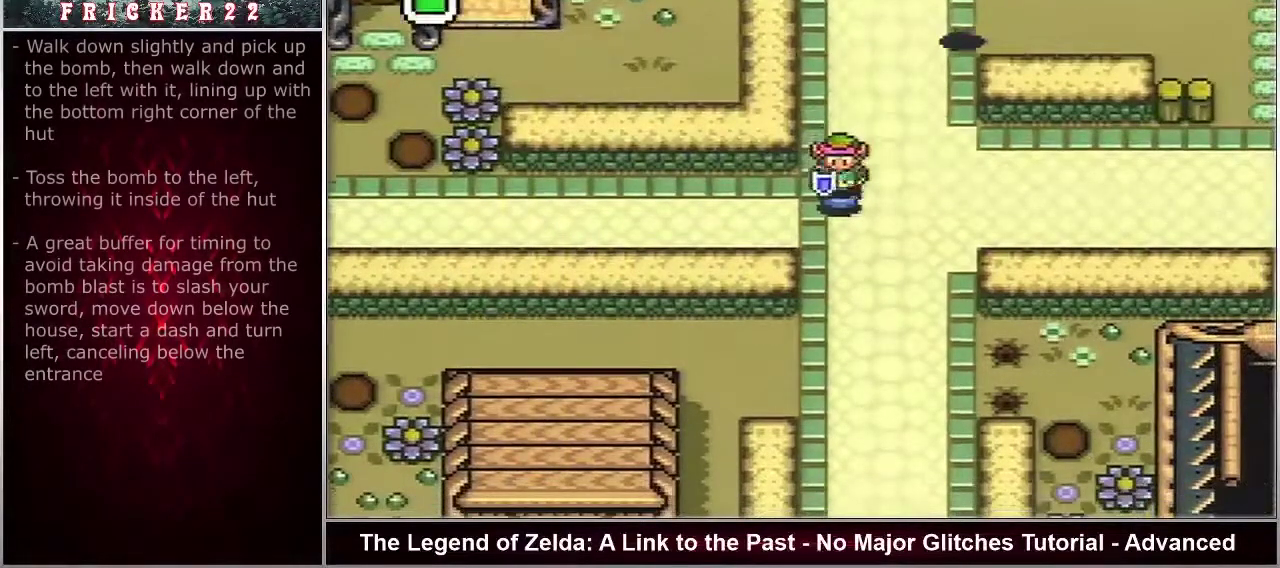
{"dt_ms": 700, "buttons": ["DPAD_DOWN"], "events": [[650, "A", "up"]]}
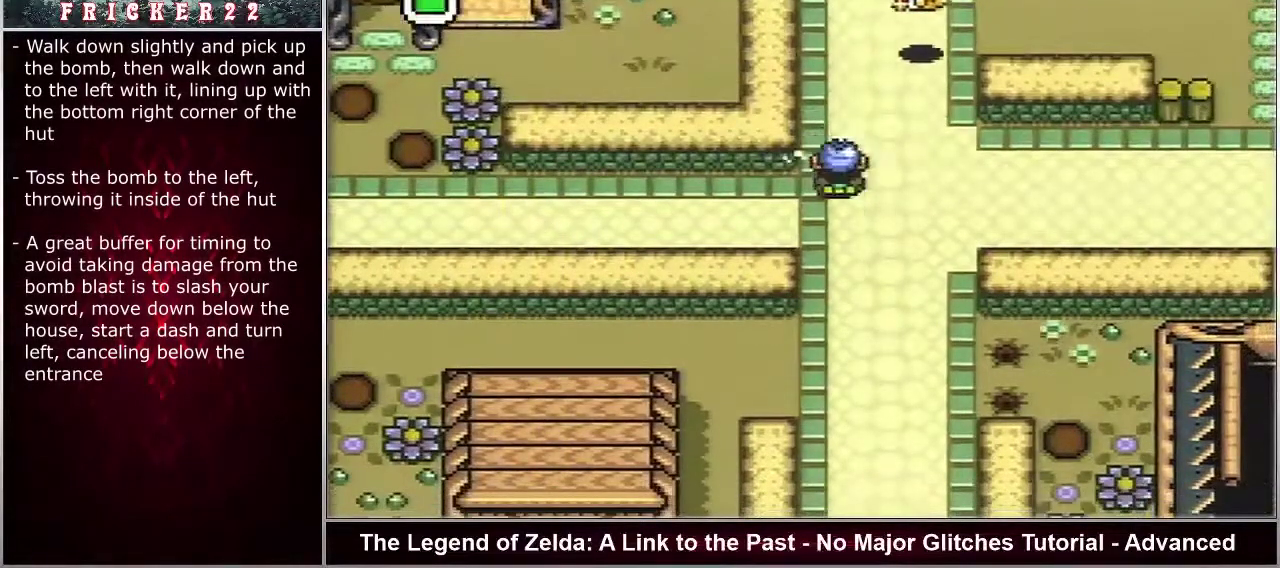
{"dt_ms": 300, "buttons": ["DPAD_DOWN"], "events": []}
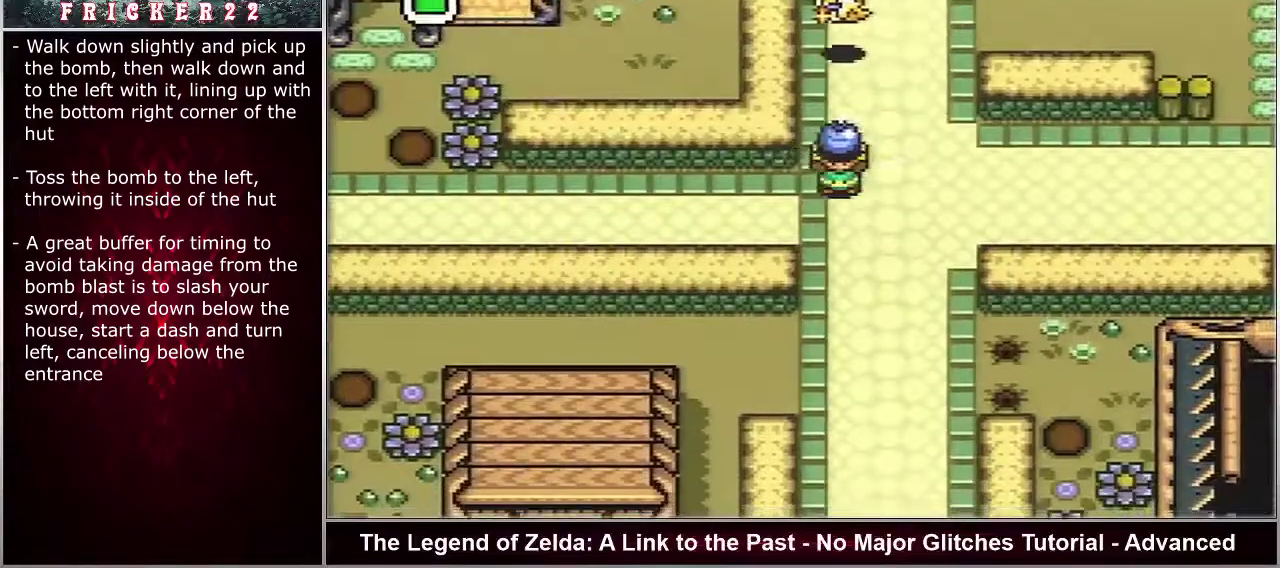
{"dt_ms": 500, "buttons": ["DPAD_DOWN"], "events": []}
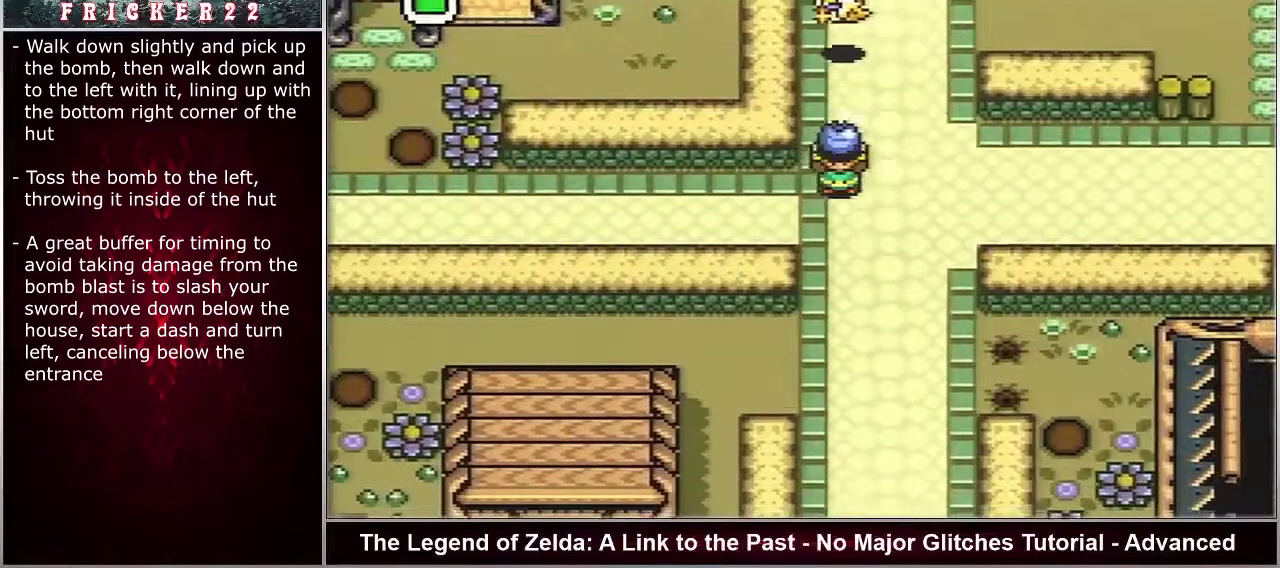
{"dt_ms": 500, "buttons": ["DPAD_DOWN"], "events": []}
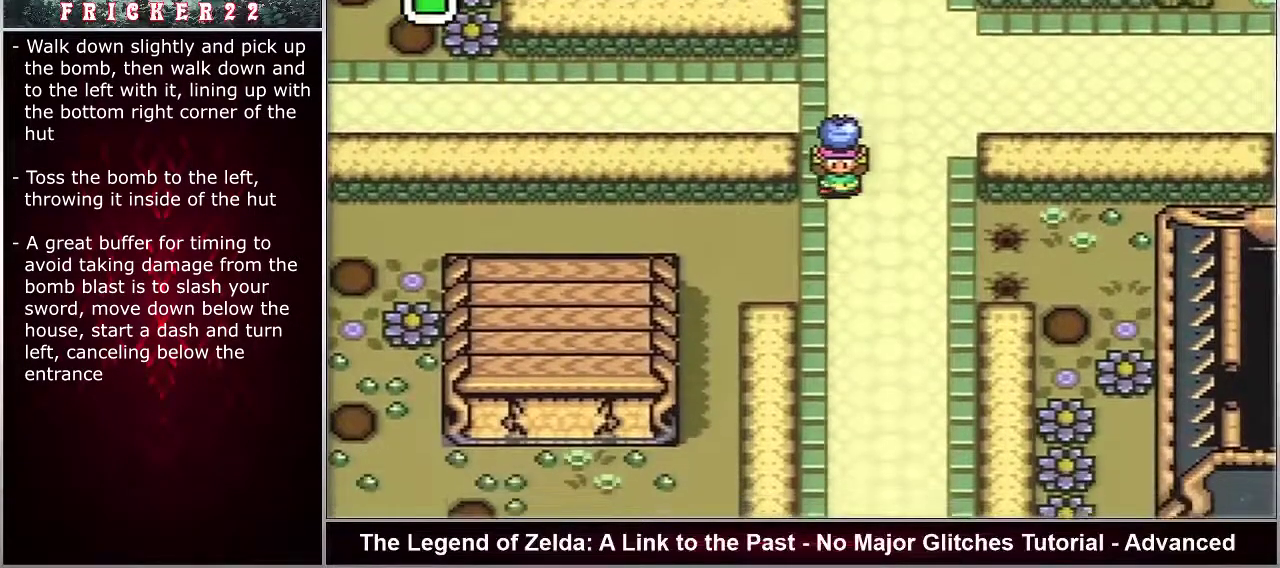
{"dt_ms": 500, "buttons": ["DPAD_DOWN", "DPAD_LEFT"], "events": [[17, "DPAD_LEFT", "down"]]}
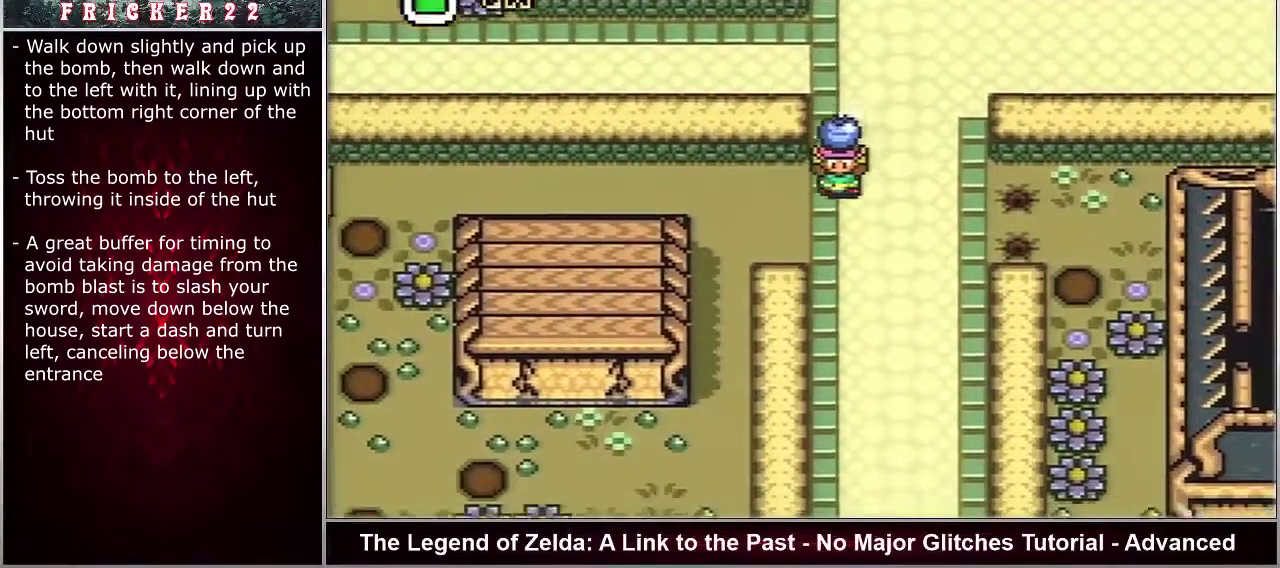
{"dt_ms": 500, "buttons": ["DPAD_DOWN", "DPAD_LEFT"], "events": []}
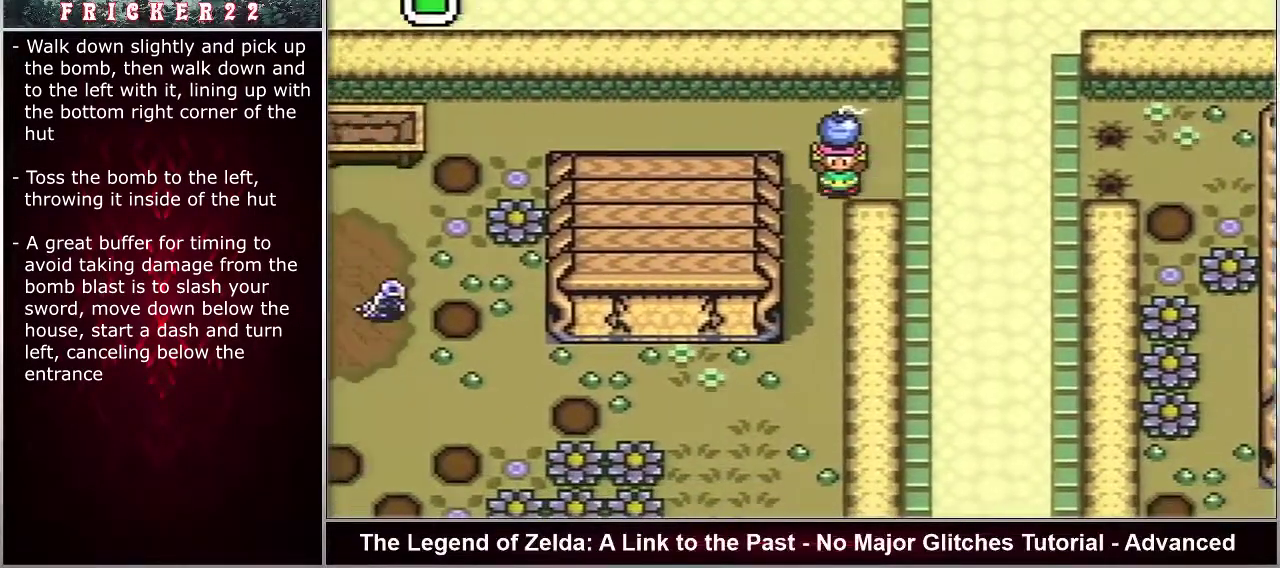
{"dt_ms": 700, "buttons": ["A", "DPAD_LEFT"], "events": [[150, "DPAD_LEFT", "up"], [617, "DPAD_LEFT", "down"], [683, "A", "down"], [683, "DPAD_DOWN", "up"]]}
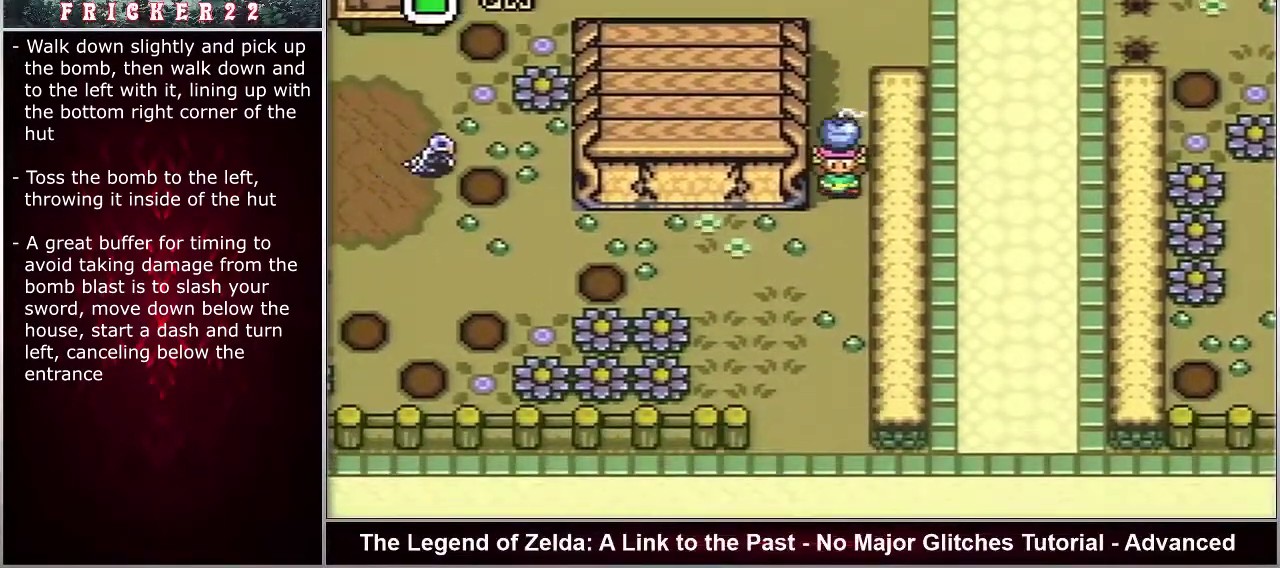
{"dt_ms": 300, "buttons": ["A", "DPAD_LEFT"], "events": []}
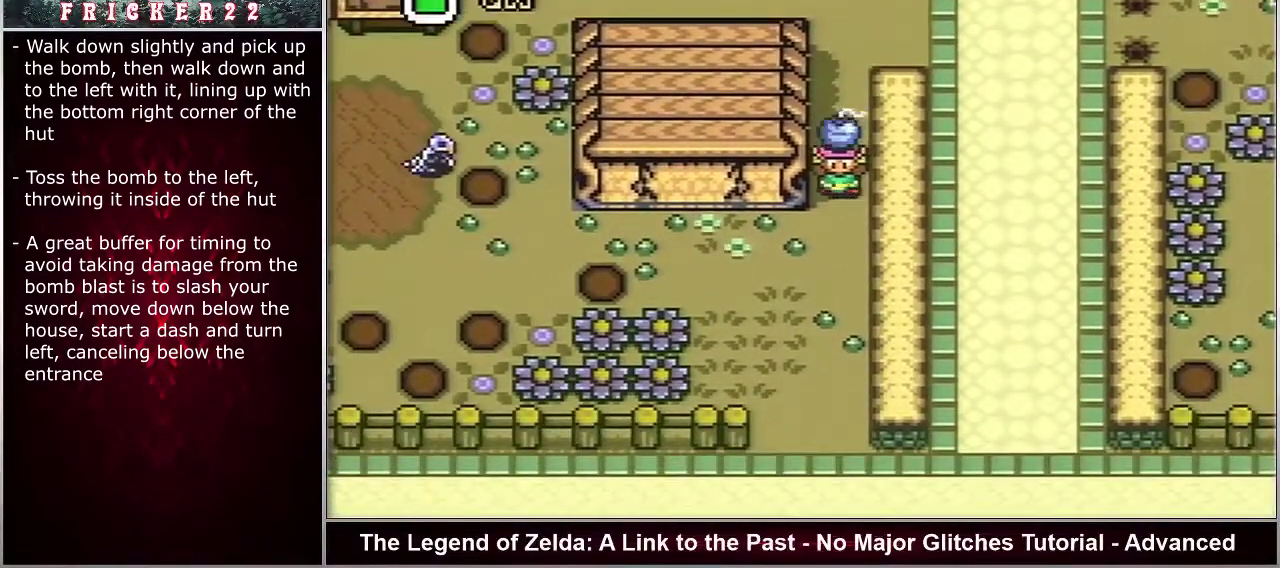
{"dt_ms": 500, "buttons": ["A", "DPAD_LEFT"], "events": []}
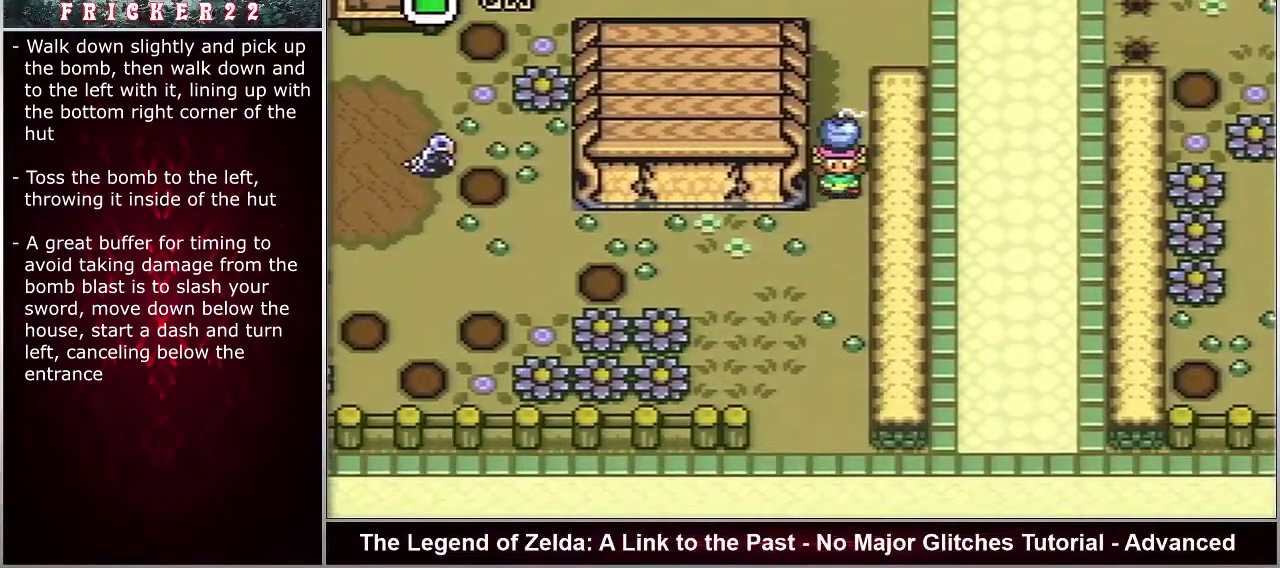
{"dt_ms": 500, "buttons": ["A", "DPAD_LEFT"], "events": []}
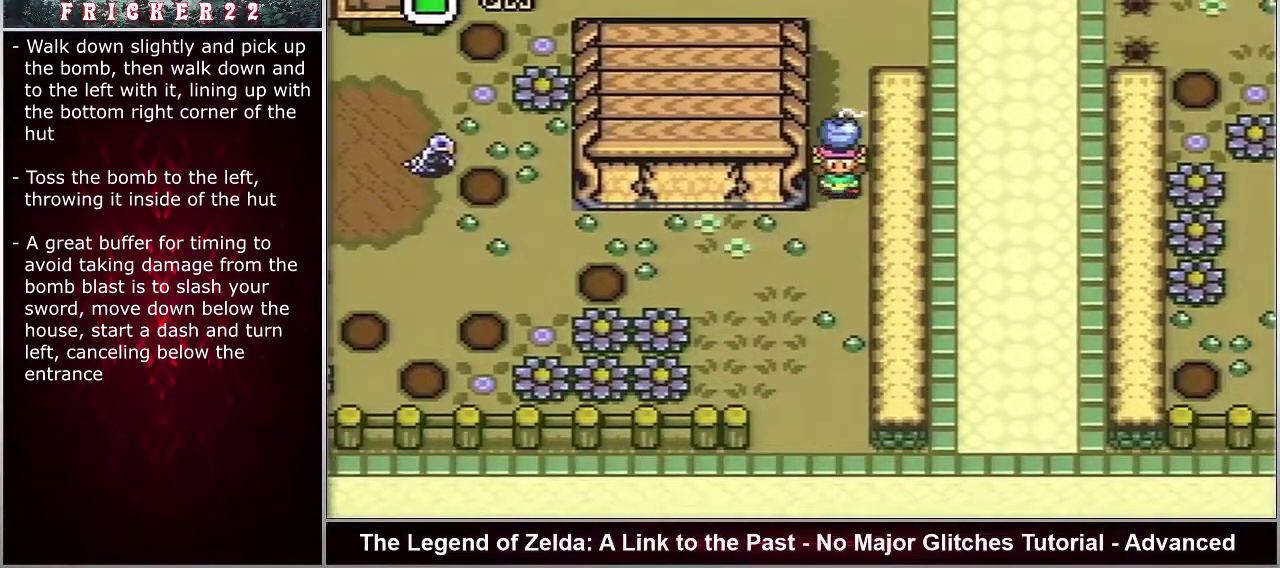
{"dt_ms": 500, "buttons": ["A", "DPAD_LEFT"], "events": []}
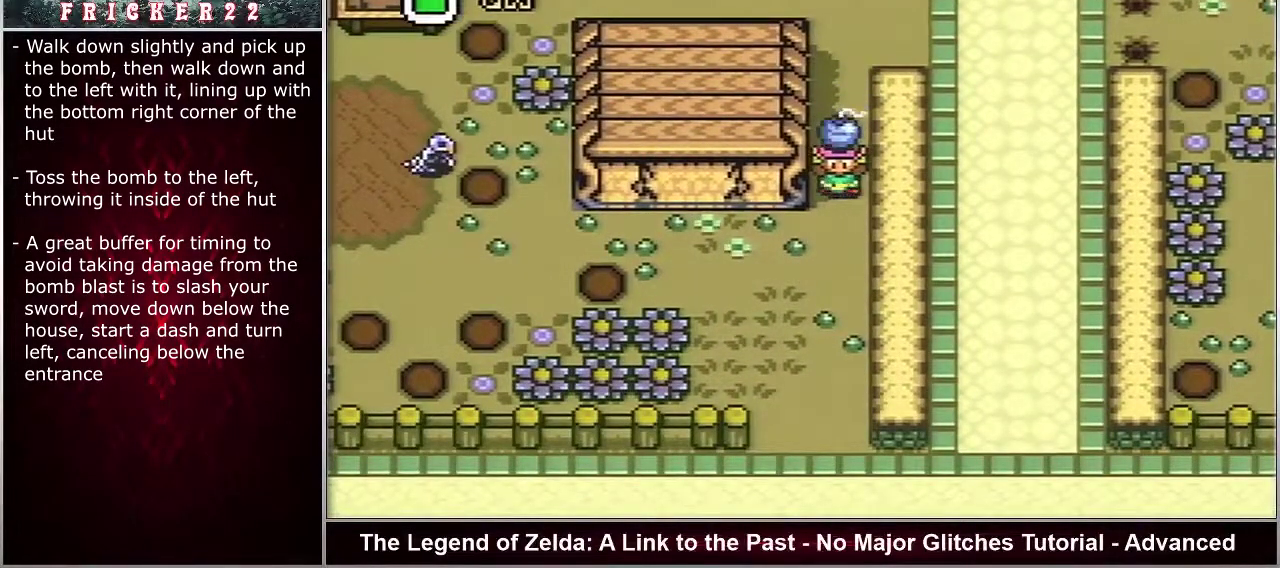
{"dt_ms": 500, "buttons": ["A", "DPAD_LEFT"], "events": []}
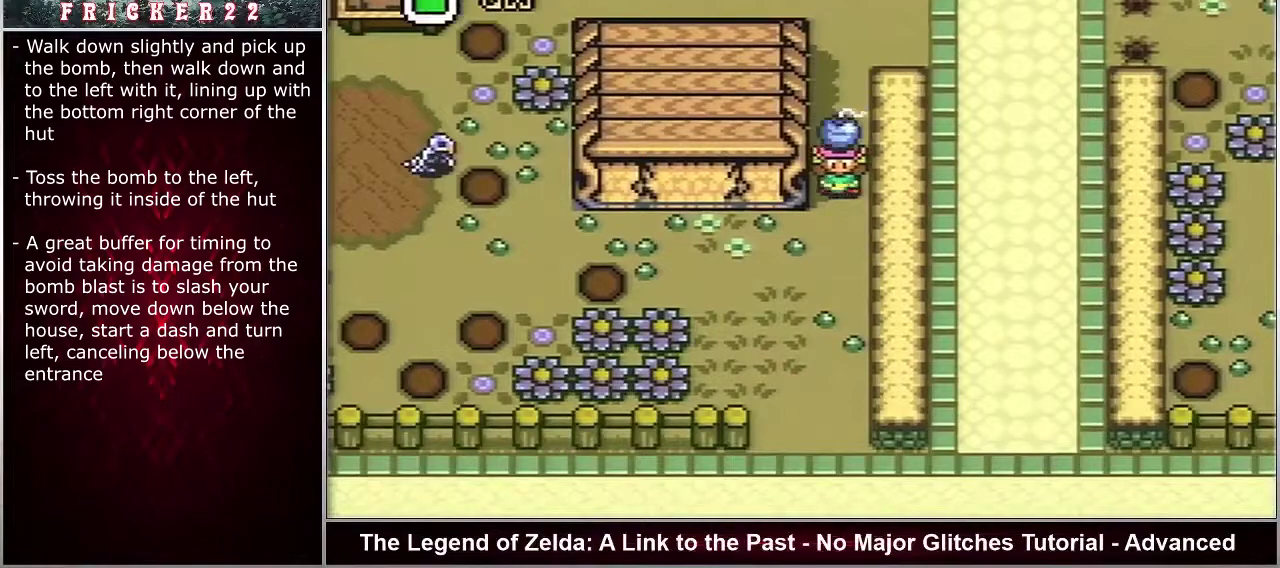
{"dt_ms": 500, "buttons": ["A", "DPAD_LEFT"], "events": []}
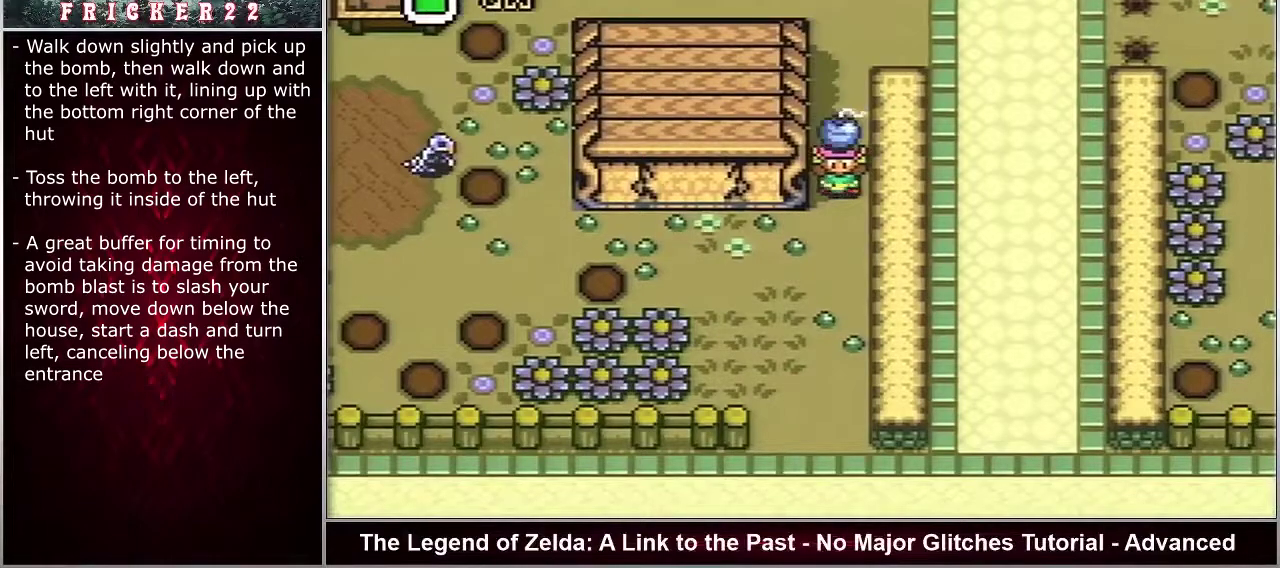
{"dt_ms": 500, "buttons": ["A"], "events": [[317, "DPAD_LEFT", "up"]]}
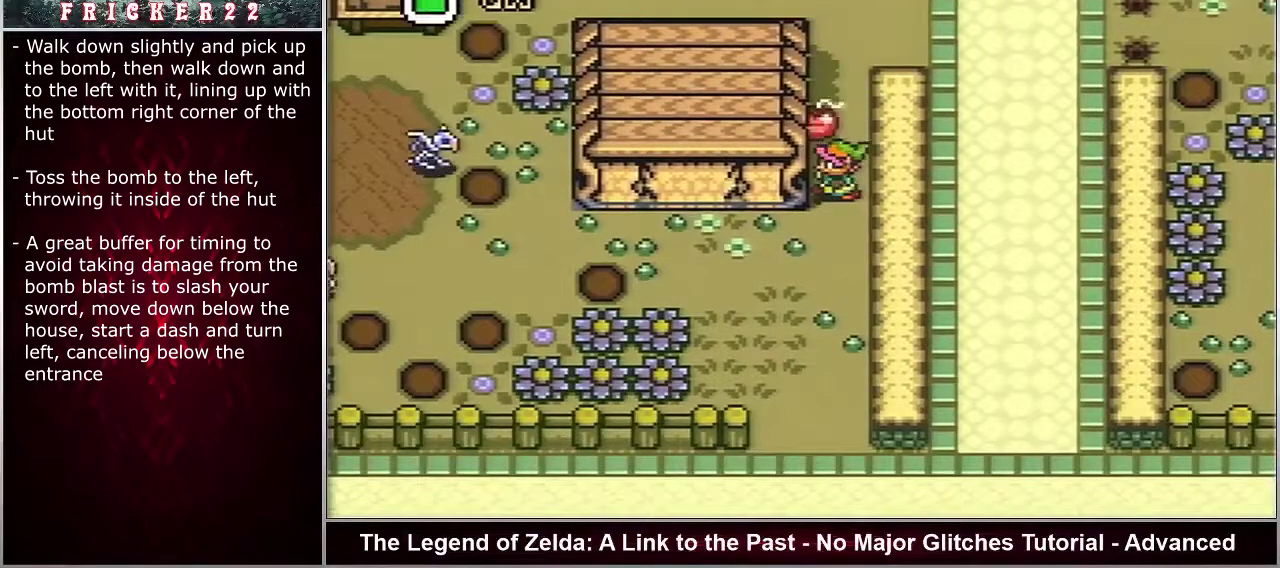
{"dt_ms": 500, "buttons": ["A"], "events": []}
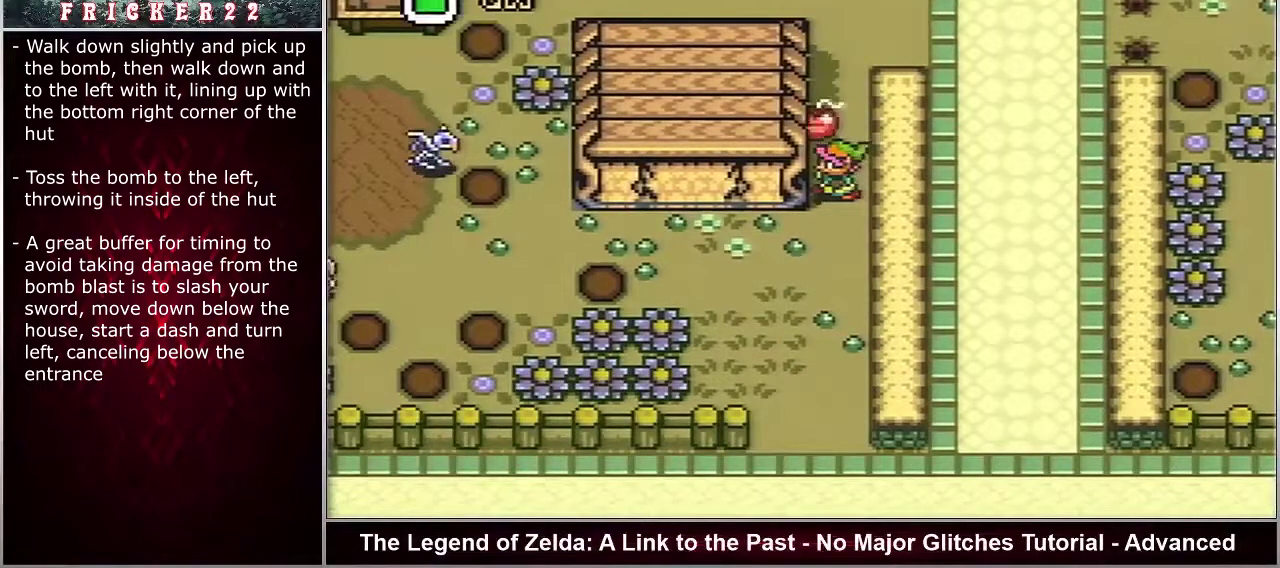
{"dt_ms": 500, "buttons": ["A"], "events": []}